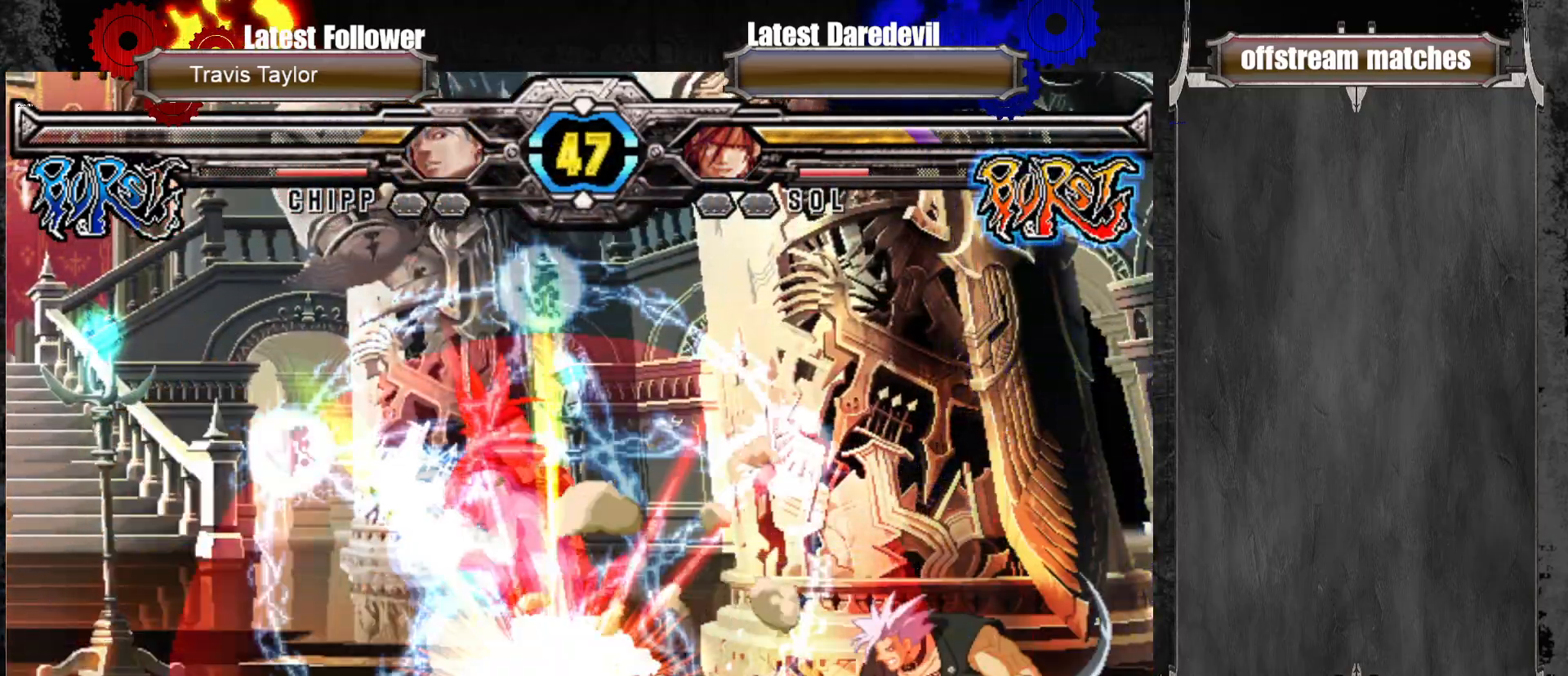
Gameplay with a controller (arcade stick); each line is a JSON object with the inputs held at the frame after it. "events" lists button and stick changes between this image and that frame as [ms after this image, input, new state], when the widget could be followed in between. Not read: L3 R3.
{"buttons": [], "left_stick": "center", "events": []}
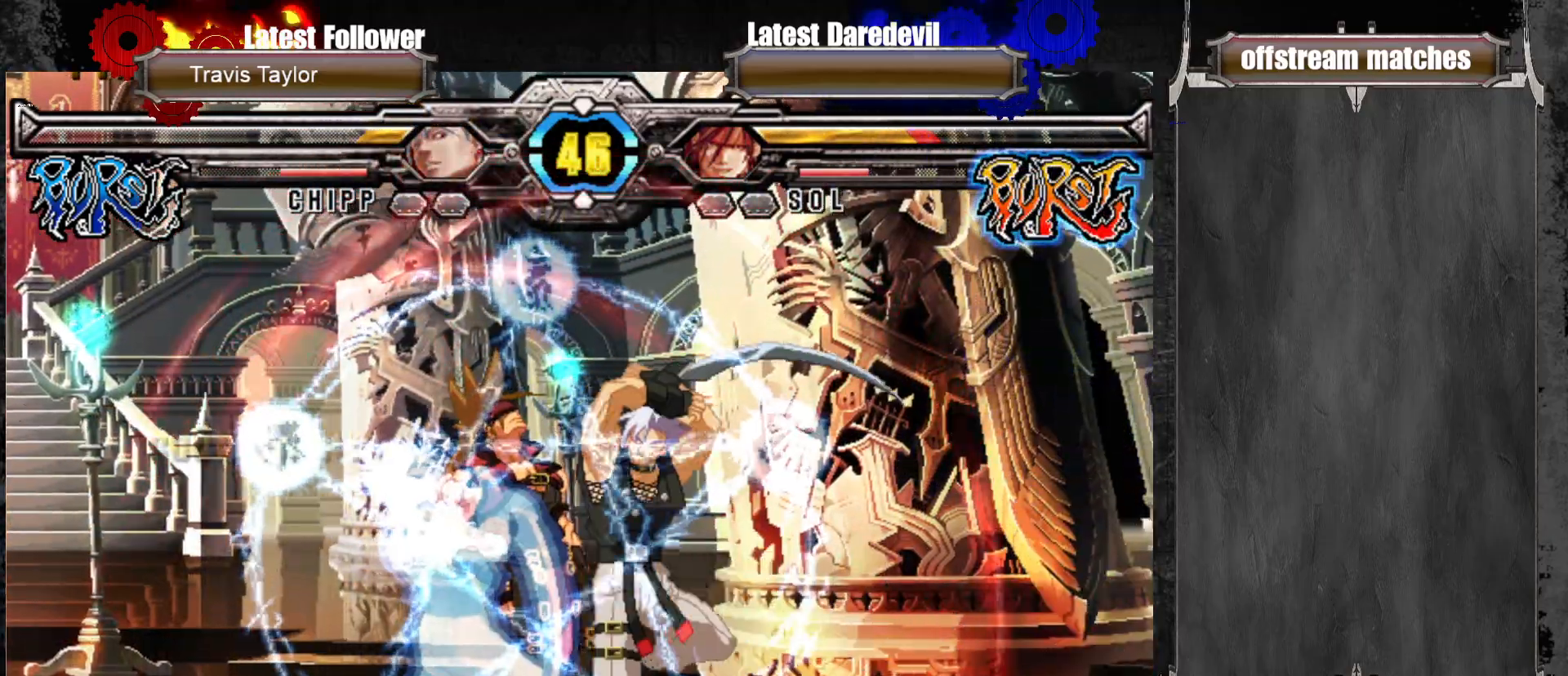
{"buttons": [], "left_stick": "left", "events": [[50, "L1", "down"], [50, "TRIANGLE", "down"], [100, "TRIANGLE", "up"], [133, "L1", "up"], [133, "left_stick", "left"]]}
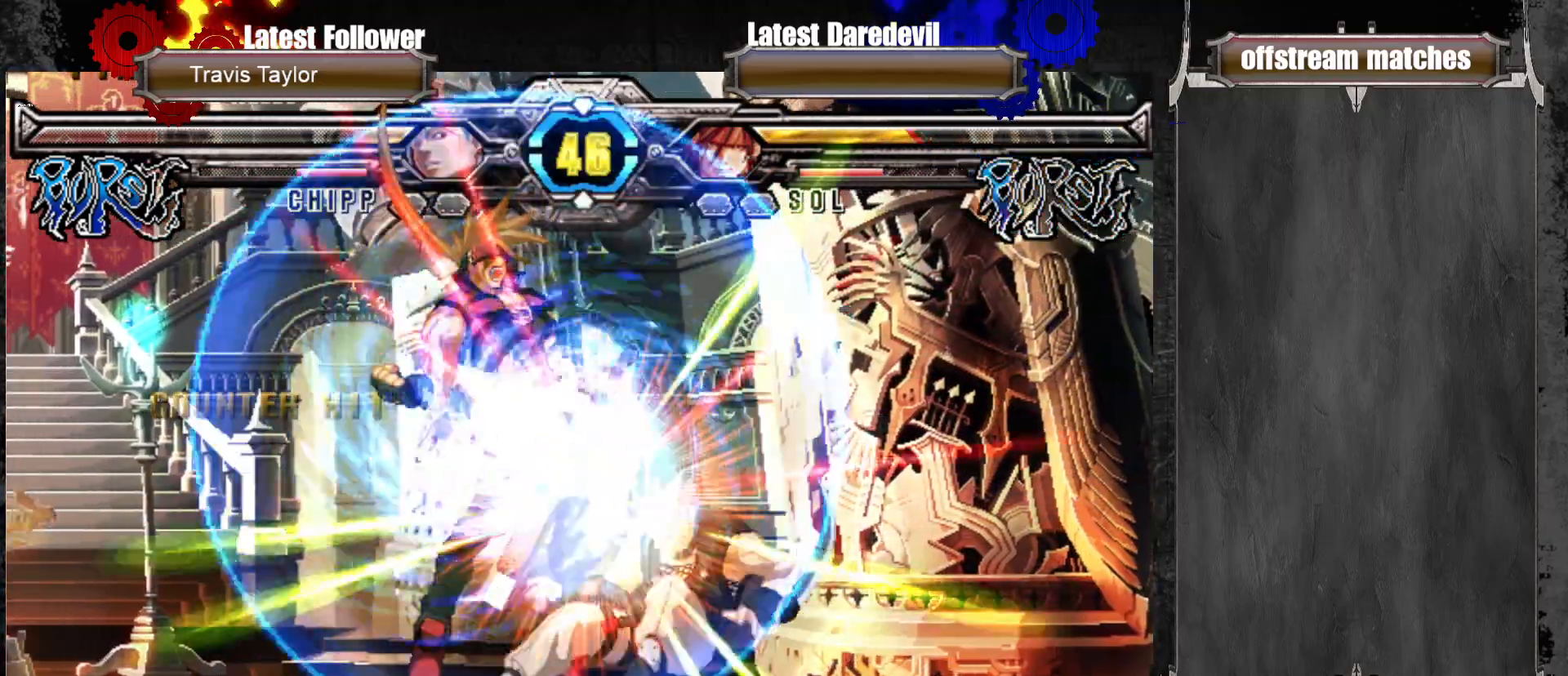
{"buttons": [], "left_stick": "center", "events": [[133, "left_stick", "center"], [267, "SQUARE", "down"], [267, "TRIANGLE", "down"], [317, "SQUARE", "up"], [333, "TRIANGLE", "up"]]}
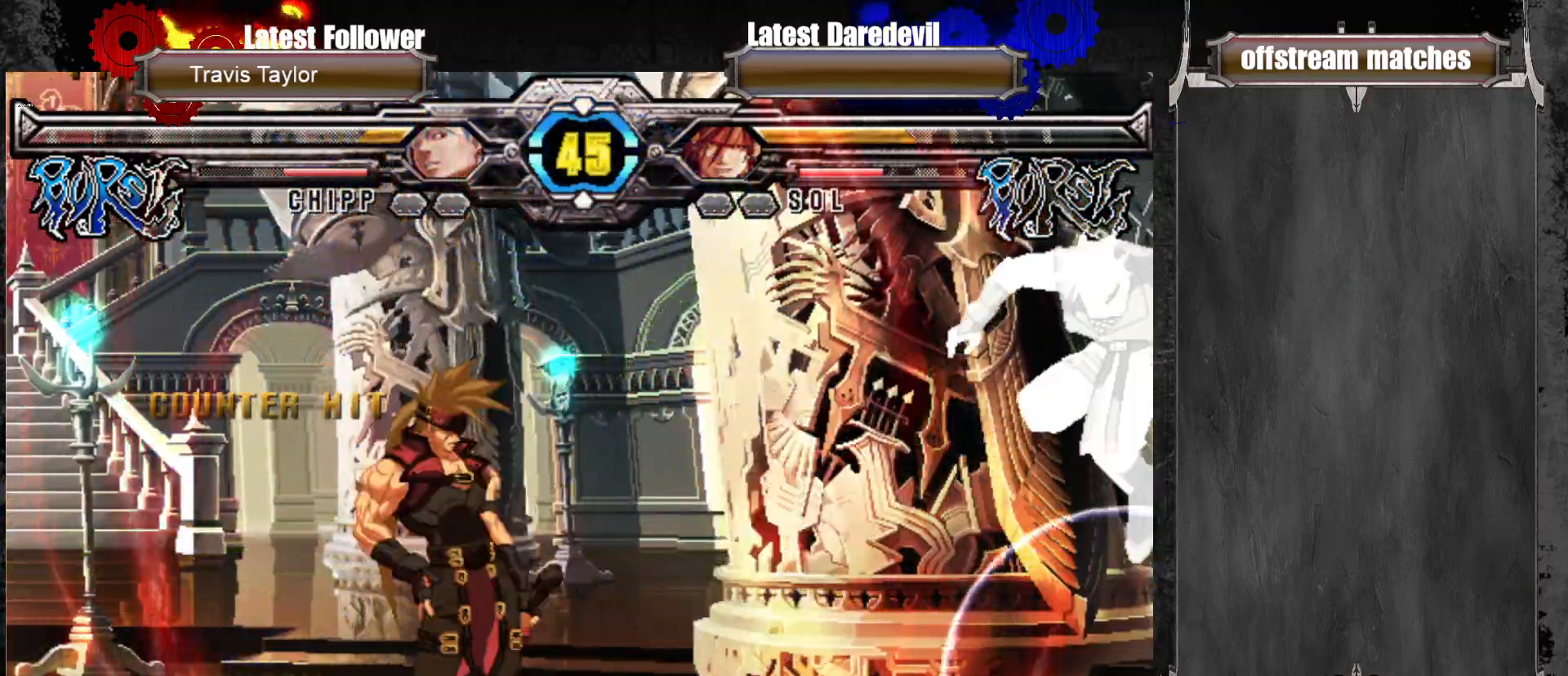
{"buttons": [], "left_stick": "left", "events": [[33, "left_stick", "right"], [117, "left_stick", "center"], [200, "left_stick", "right"], [400, "left_stick", "down"], [467, "left_stick", "left"]]}
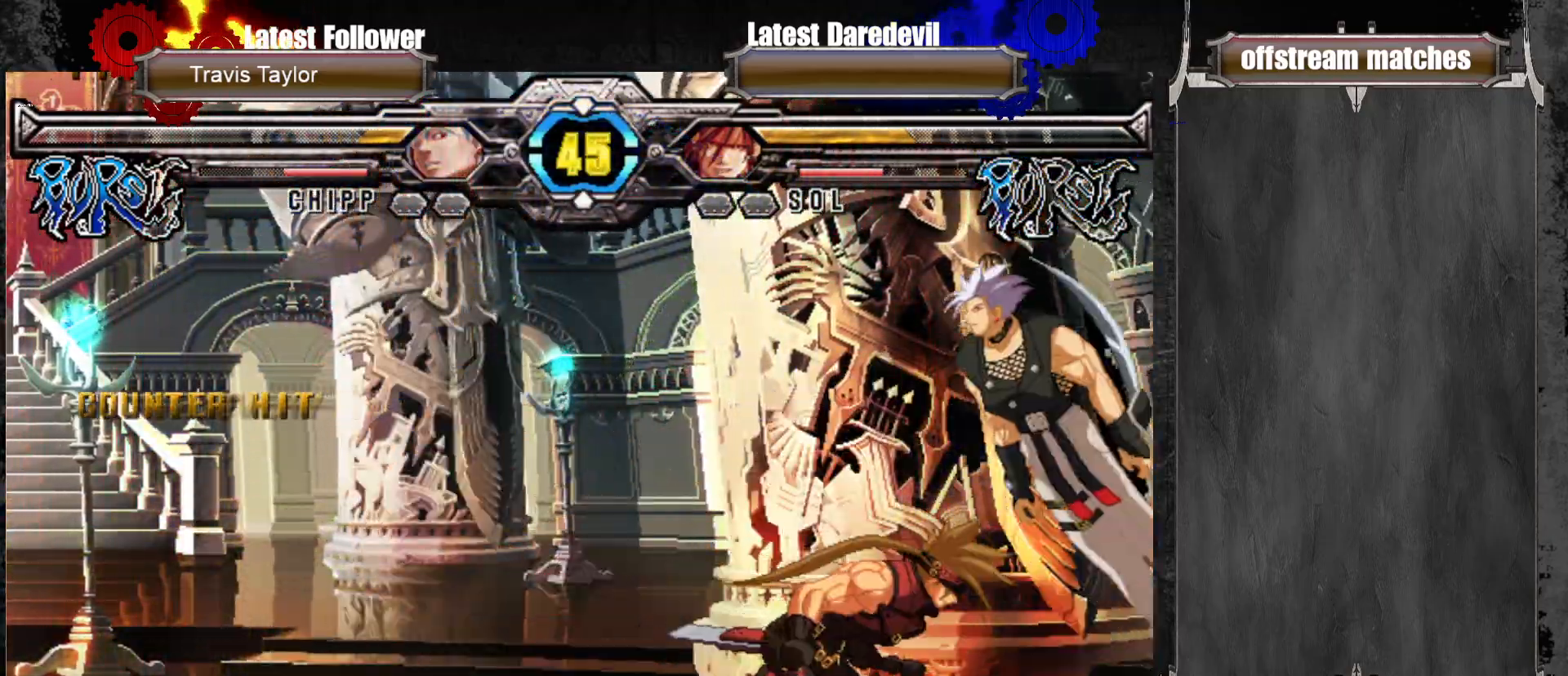
{"buttons": [], "left_stick": "center", "events": [[17, "CIRCLE", "down"], [17, "left_stick", "right"], [33, "CROSS", "down"], [50, "CIRCLE", "up"], [50, "CROSS", "up"], [83, "left_stick", "center"]]}
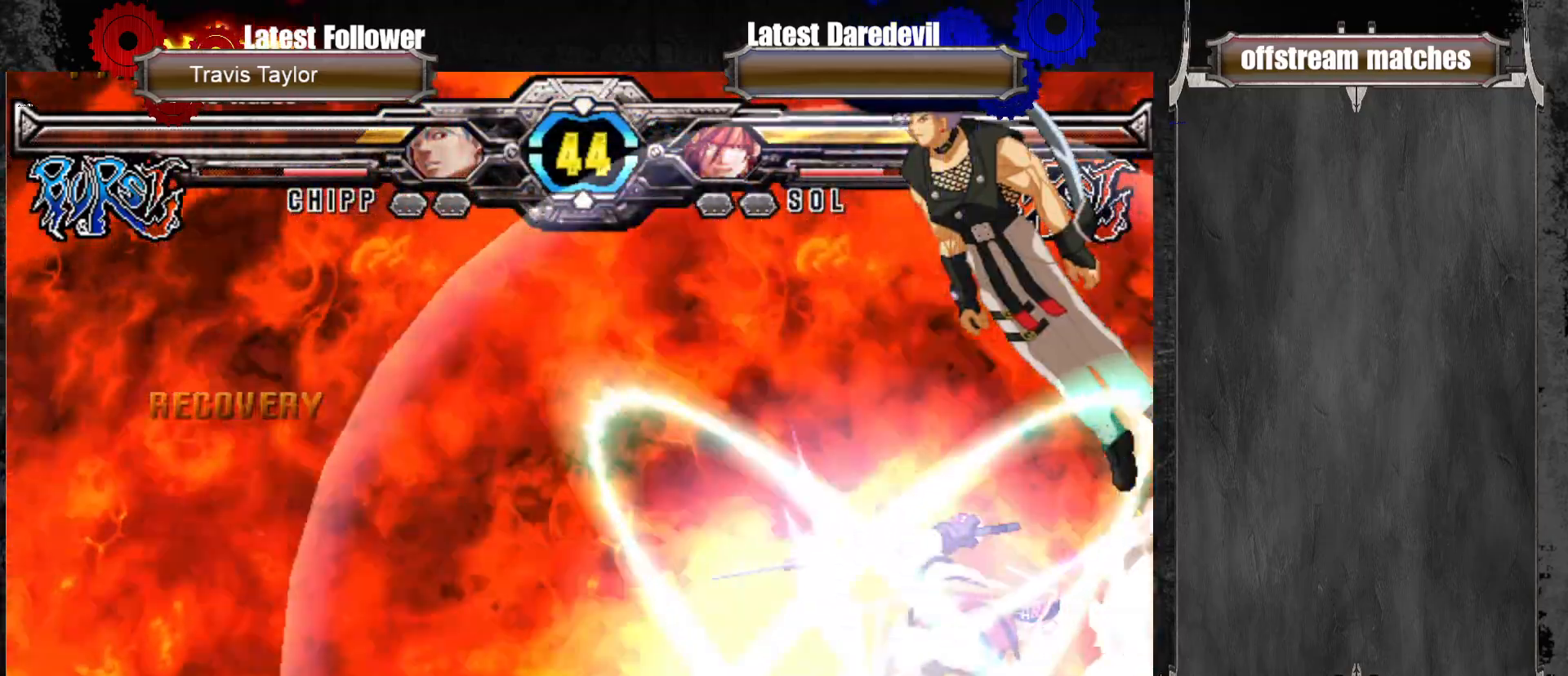
{"buttons": [], "left_stick": "center", "events": []}
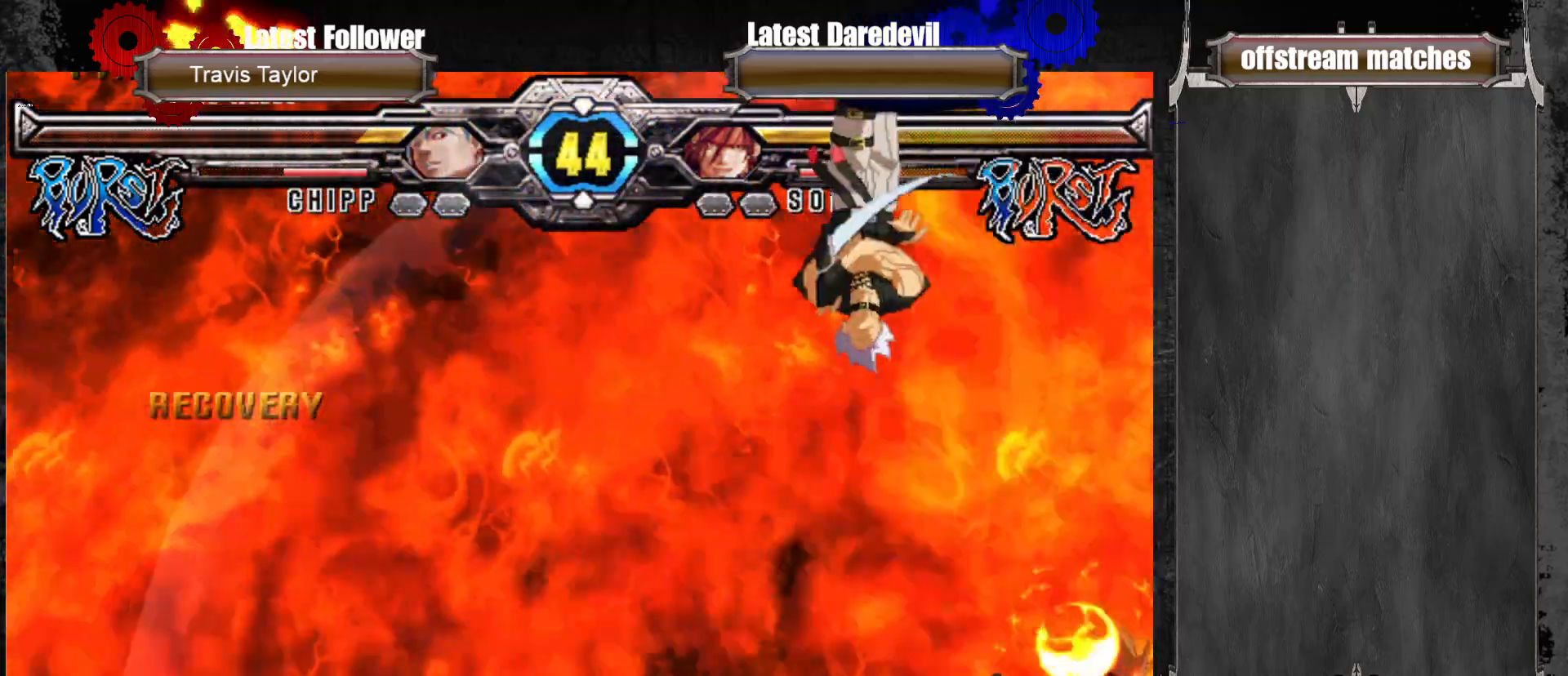
{"buttons": [], "left_stick": "center", "events": []}
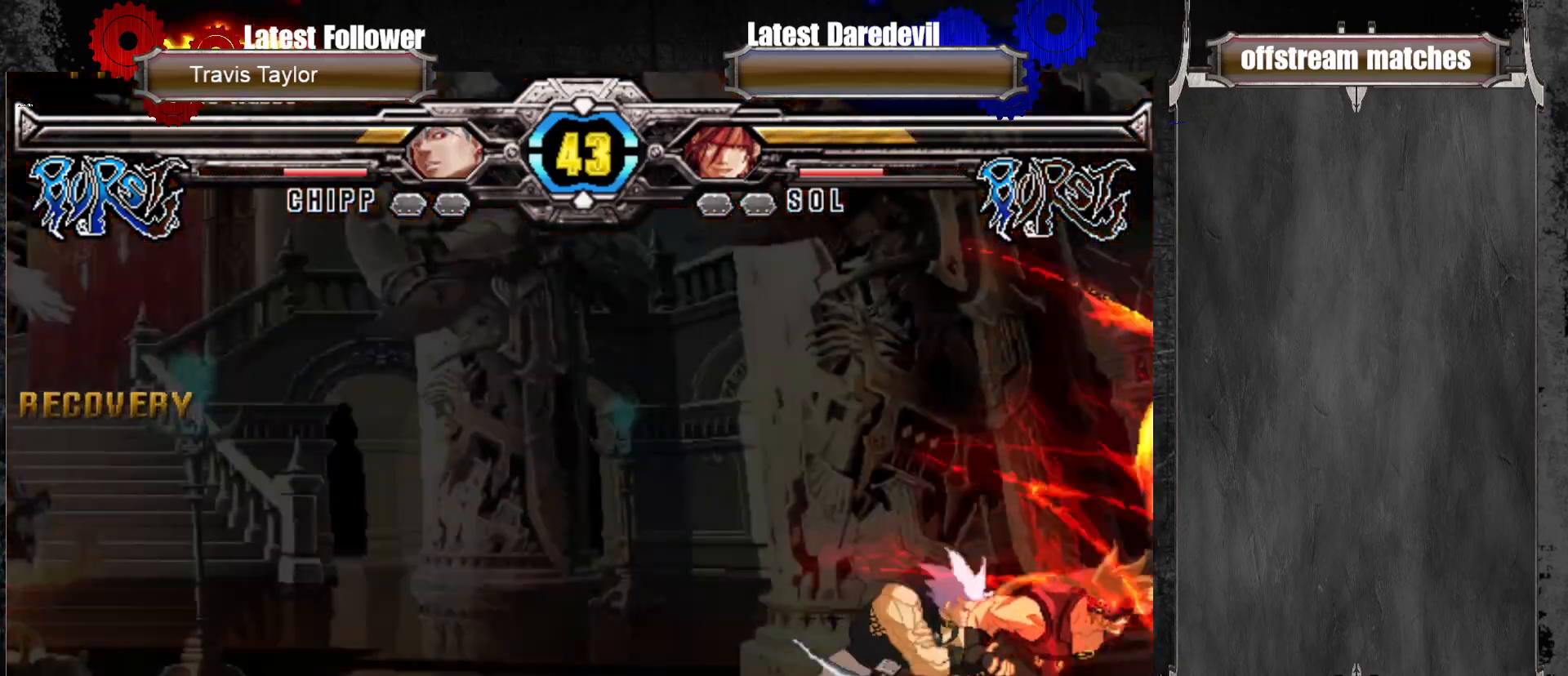
{"buttons": [], "left_stick": "down-right", "events": [[133, "left_stick", "down-right"]]}
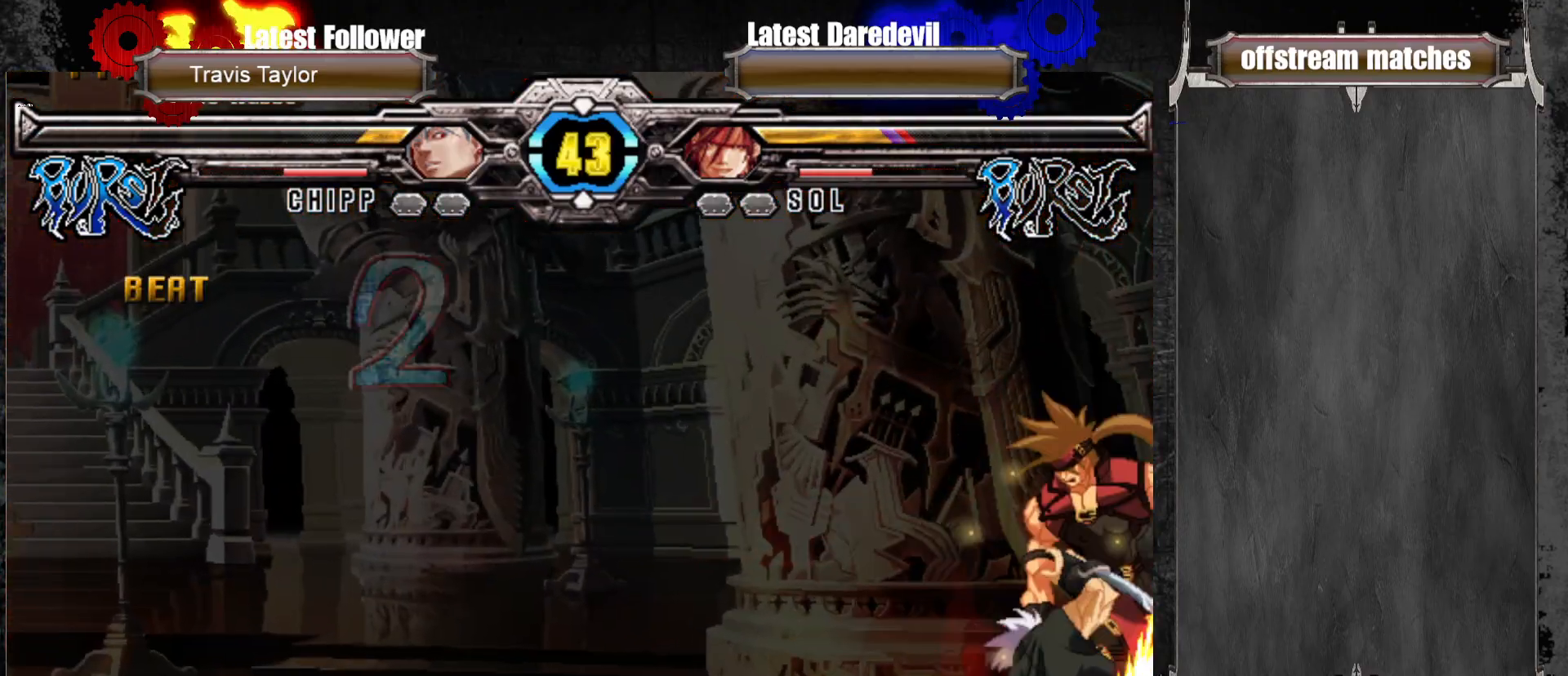
{"buttons": [], "left_stick": "up-left"}
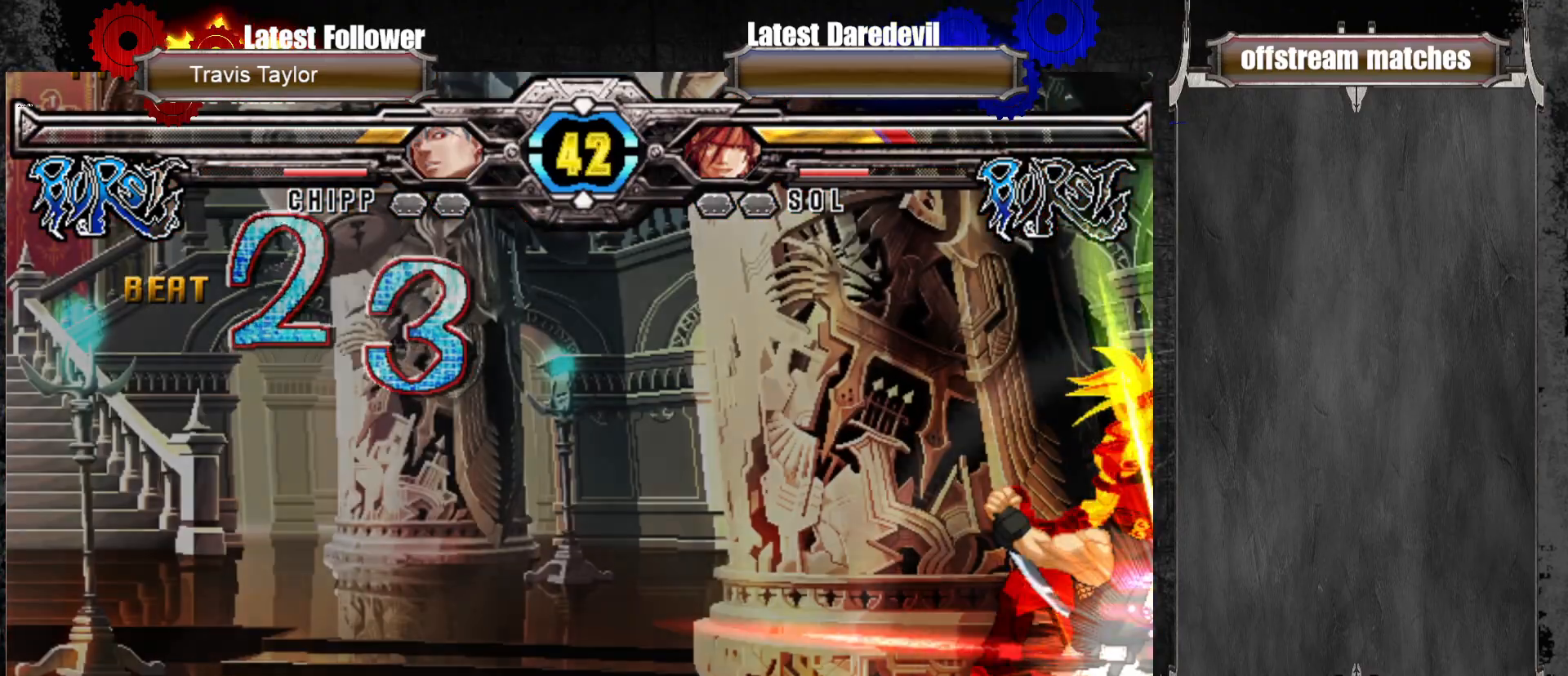
{"buttons": ["CIRCLE"], "left_stick": "center", "events": [[50, "CIRCLE", "down"], [133, "CIRCLE", "up"], [417, "left_stick", "center"], [450, "CIRCLE", "down"]]}